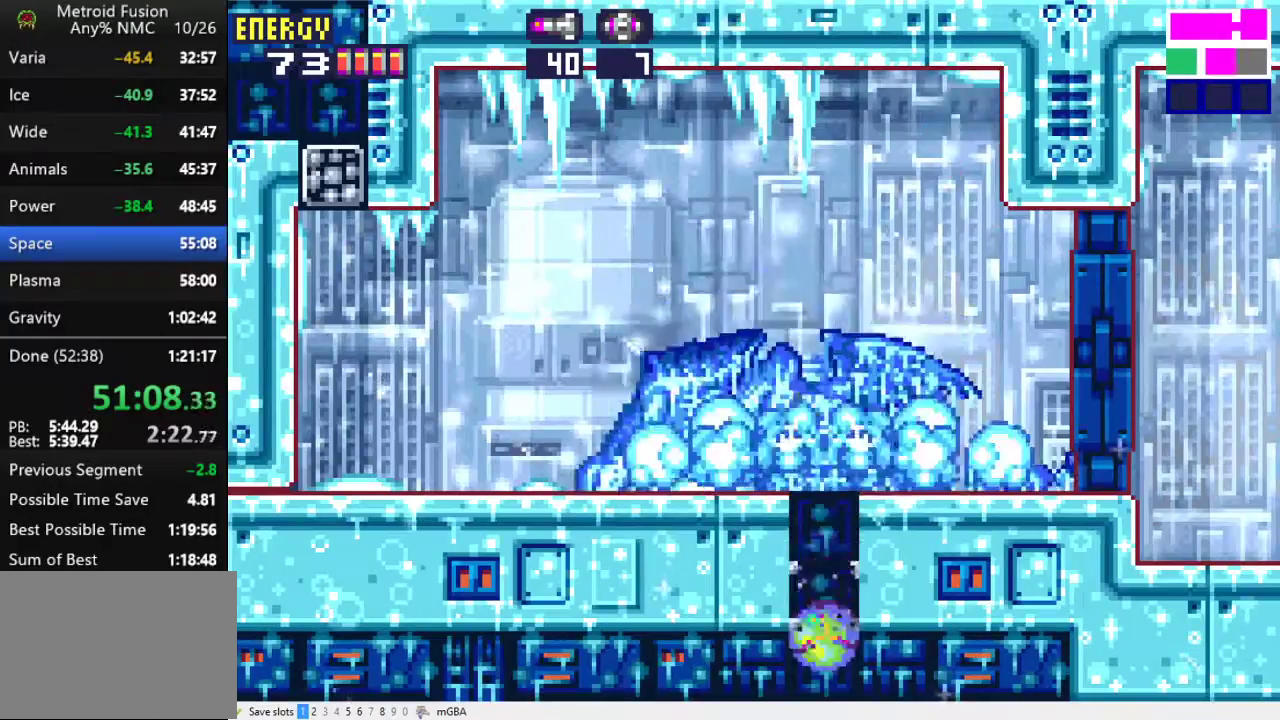
Gameplay with a controller (Xbox layout); each line is a JSON object with the inputs held at the frame after it. "events" lists button and stick changes between this image and that frame as [ms after this image, input, new state], when the widget could be followed in between. Not read: L2 L3 R2 R3 left_stick right_stick.
{"buttons": ["X", "DPAD_RIGHT"], "events": [[67, "DPAD_RIGHT", "down"]]}
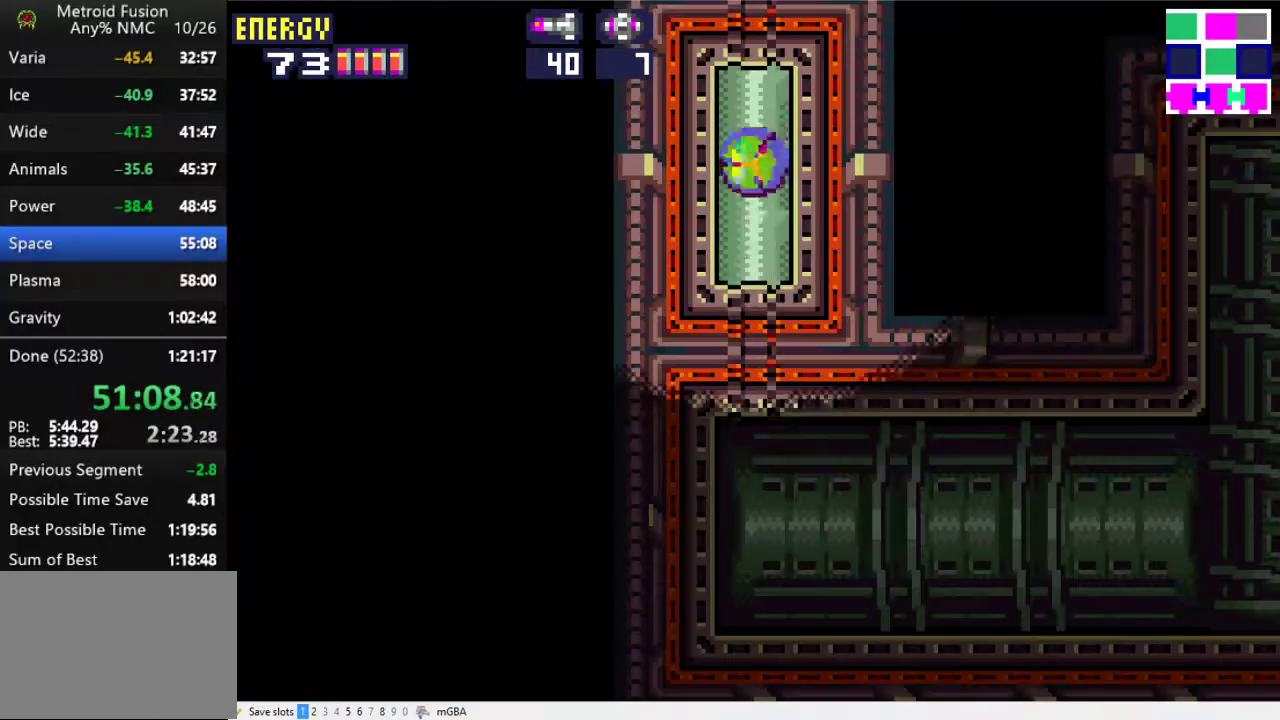
{"buttons": ["X", "DPAD_RIGHT"], "events": [[67, "DPAD_UP", "down"], [200, "DPAD_UP", "up"]]}
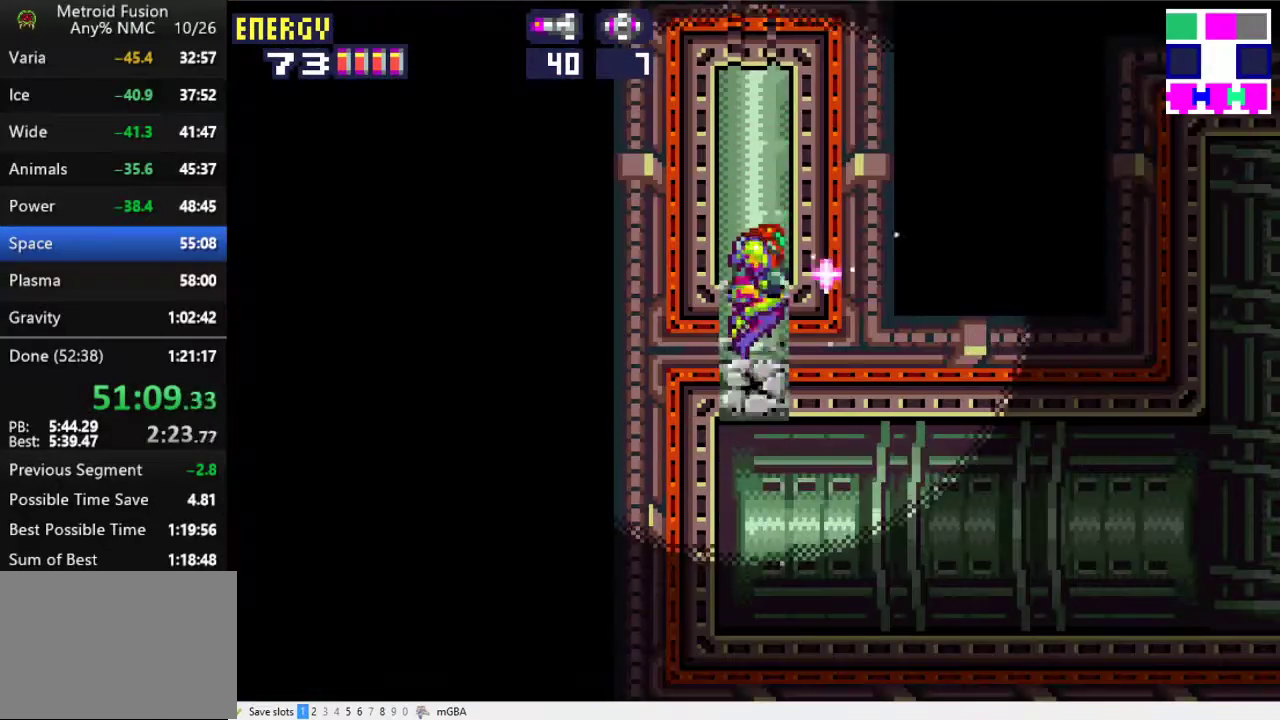
{"buttons": ["X", "DPAD_RIGHT"], "events": []}
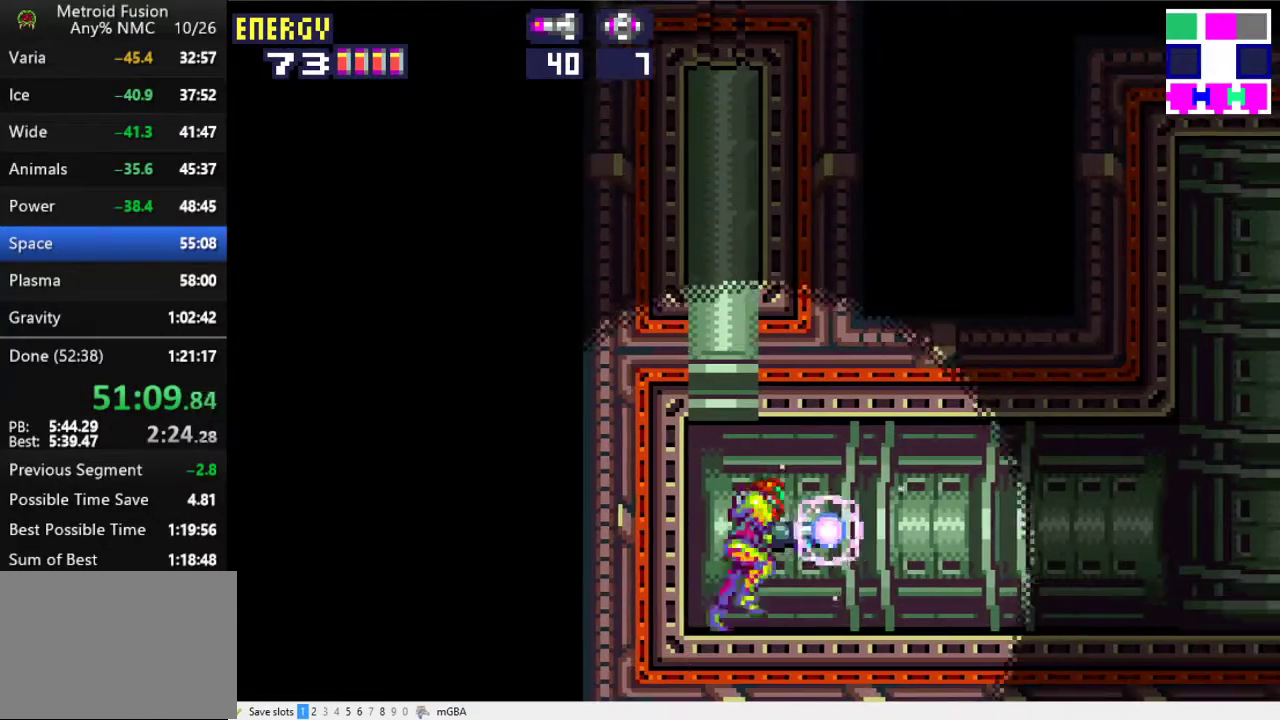
{"buttons": ["X", "DPAD_RIGHT"], "events": []}
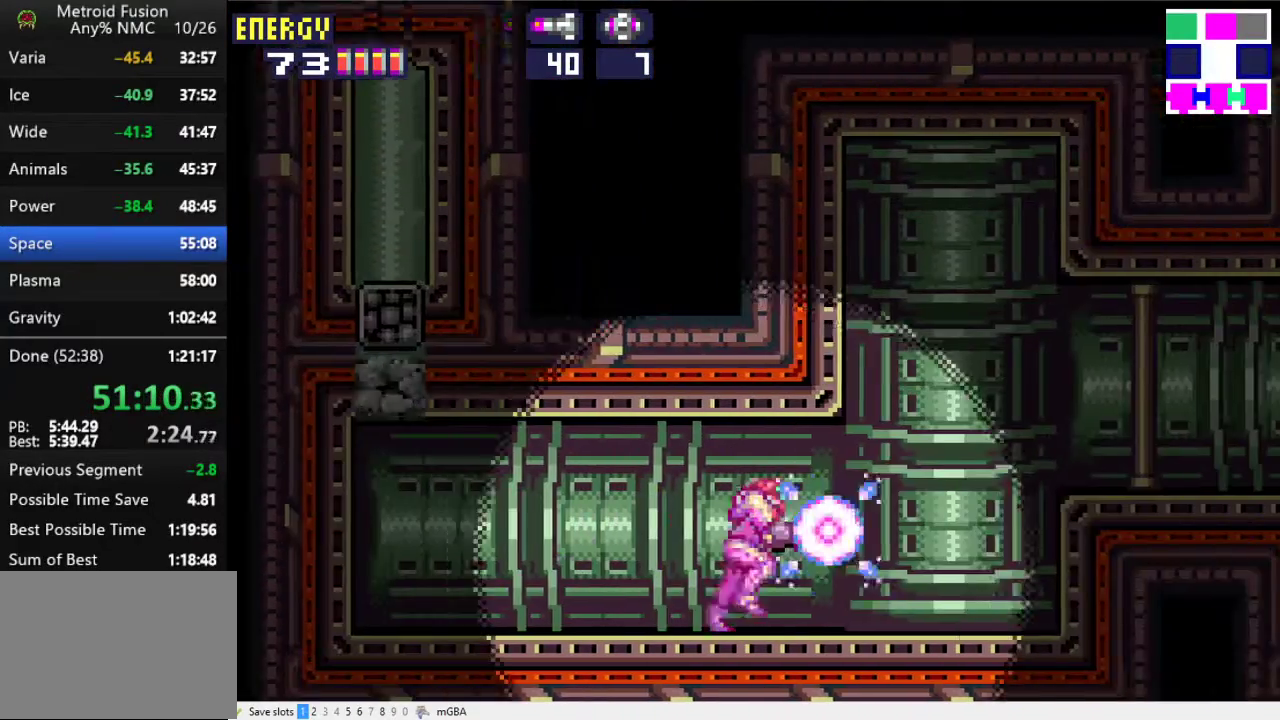
{"buttons": ["X", "DPAD_RIGHT"], "events": [[300, "A", "down"], [467, "A", "up"]]}
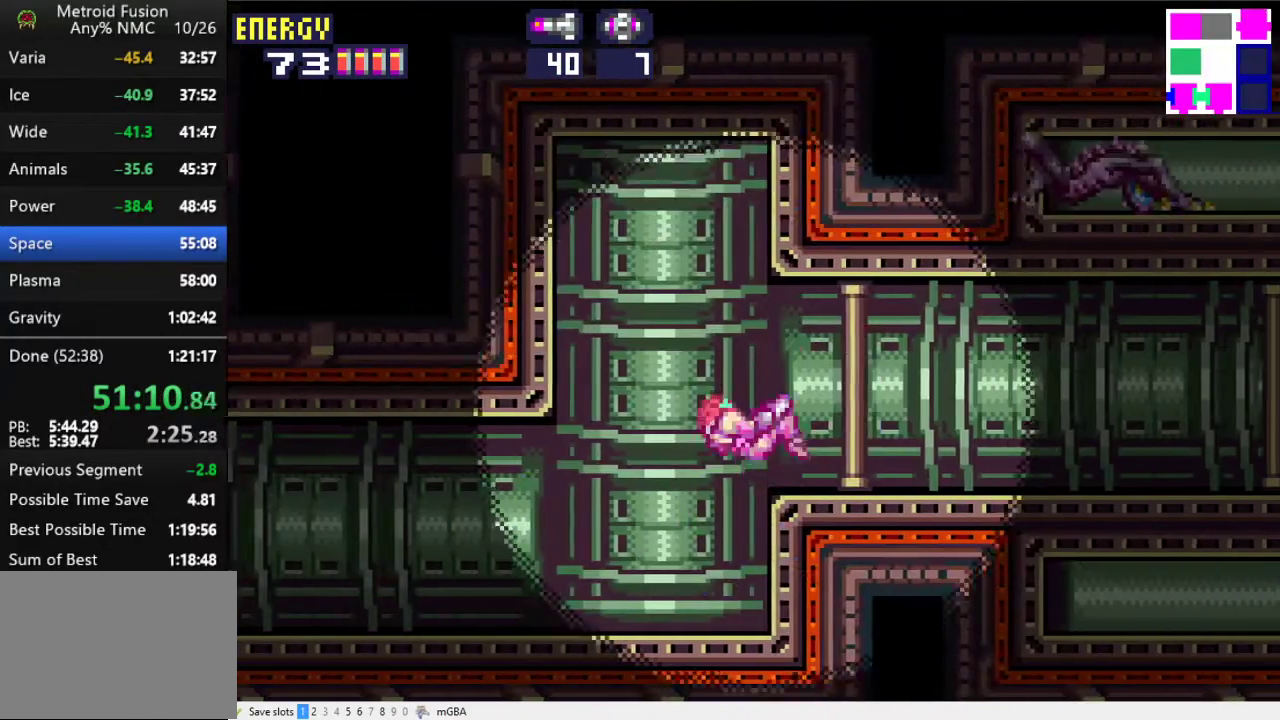
{"buttons": ["X", "DPAD_RIGHT"], "events": [[233, "X", "up"], [300, "X", "down"]]}
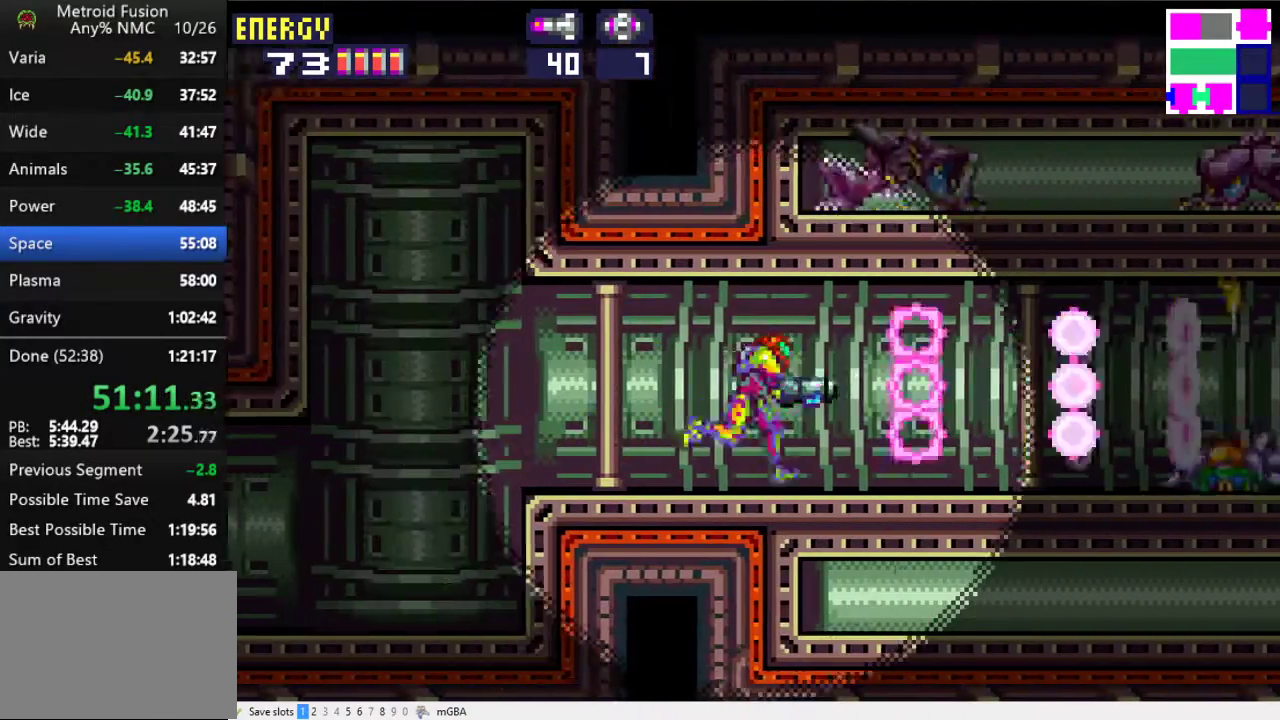
{"buttons": ["X", "DPAD_RIGHT"], "events": []}
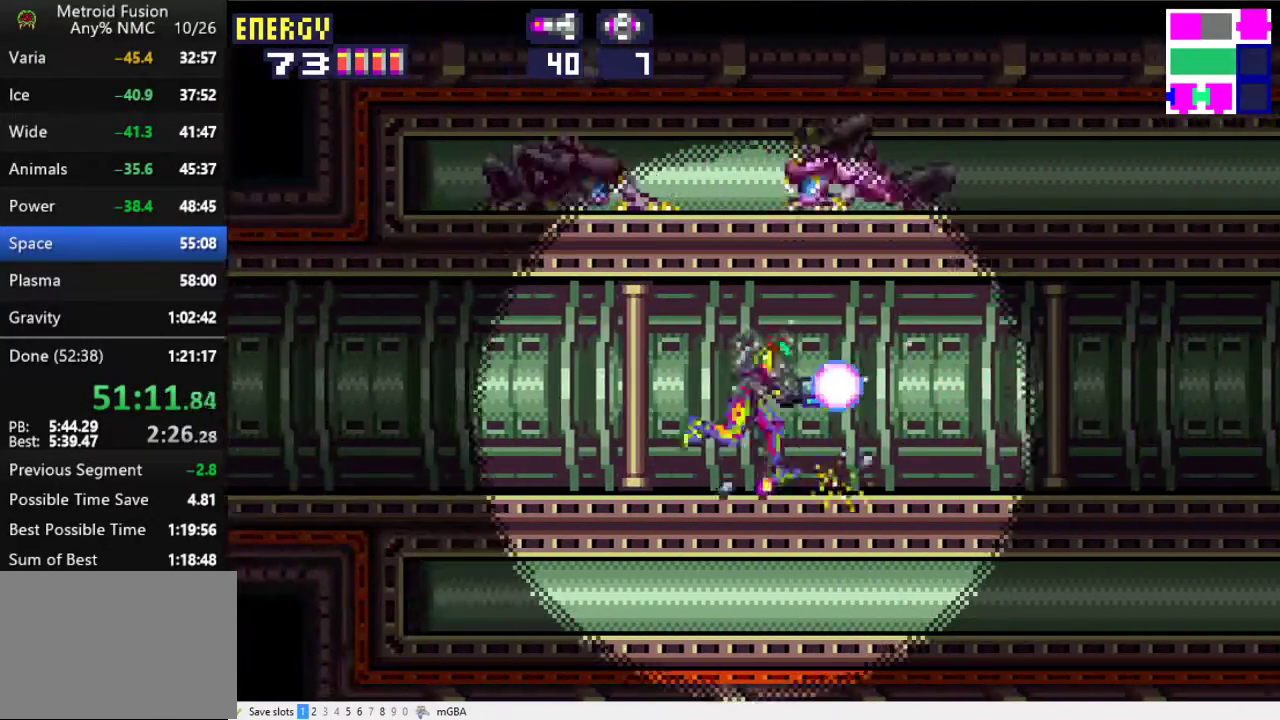
{"buttons": ["X", "DPAD_RIGHT"], "events": []}
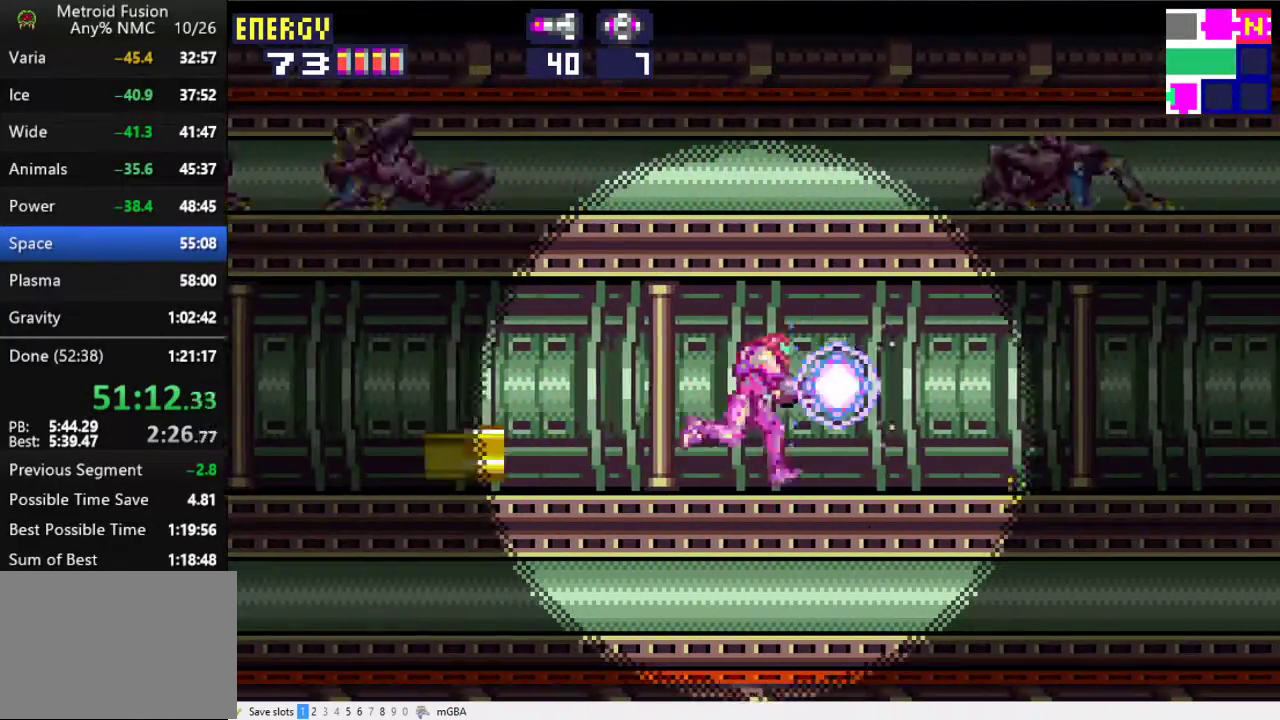
{"buttons": ["X", "DPAD_RIGHT"], "events": [[33, "X", "up"], [100, "X", "down"]]}
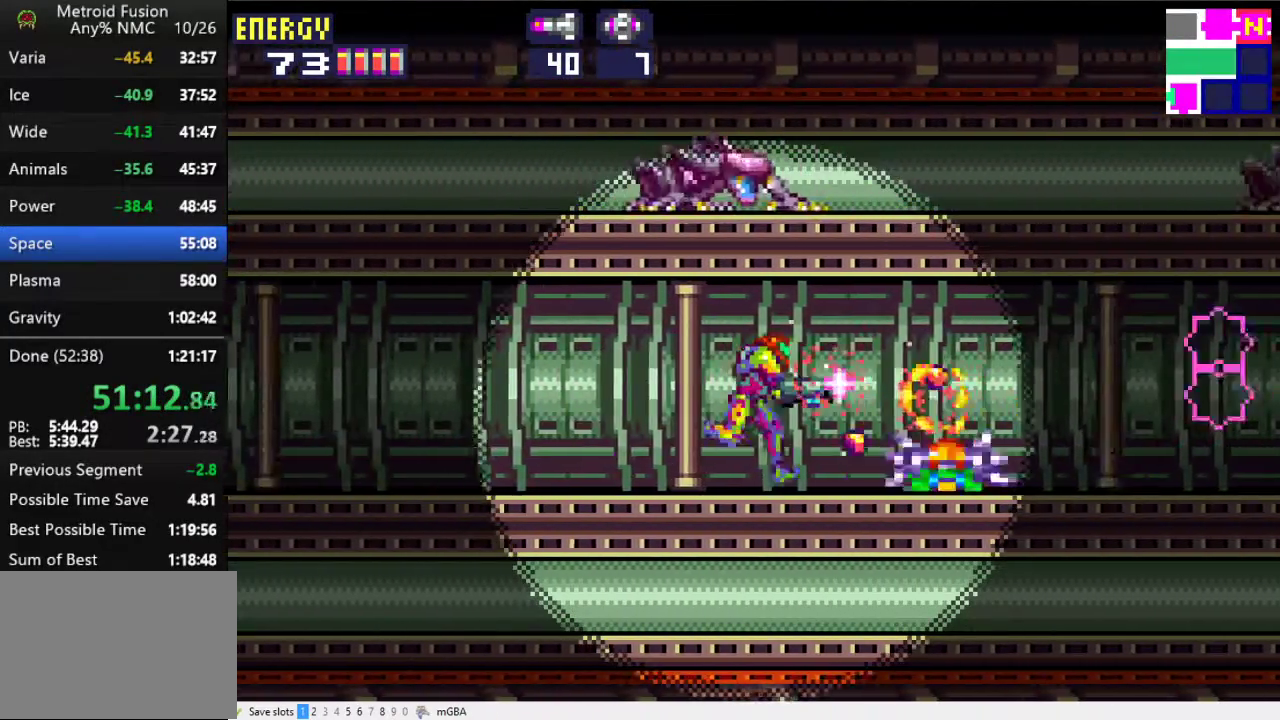
{"buttons": ["X", "DPAD_RIGHT"], "events": []}
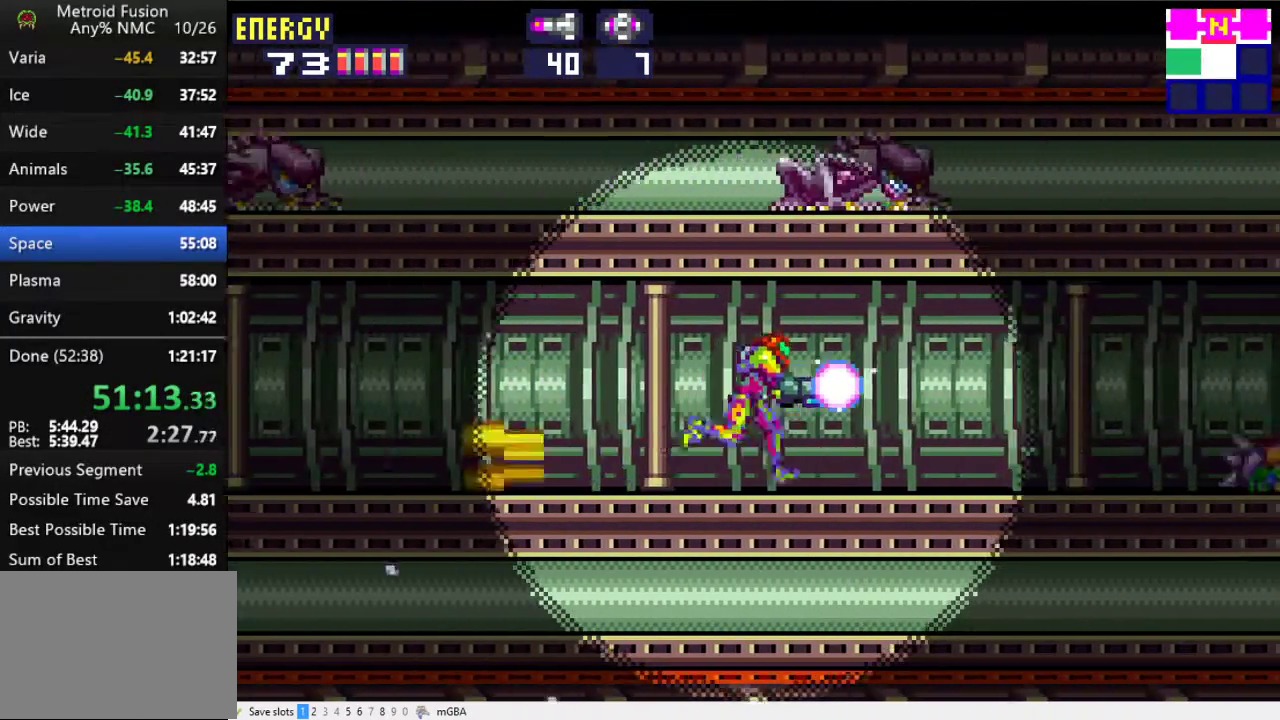
{"buttons": ["X", "DPAD_RIGHT"], "events": [[233, "X", "up"], [333, "X", "down"]]}
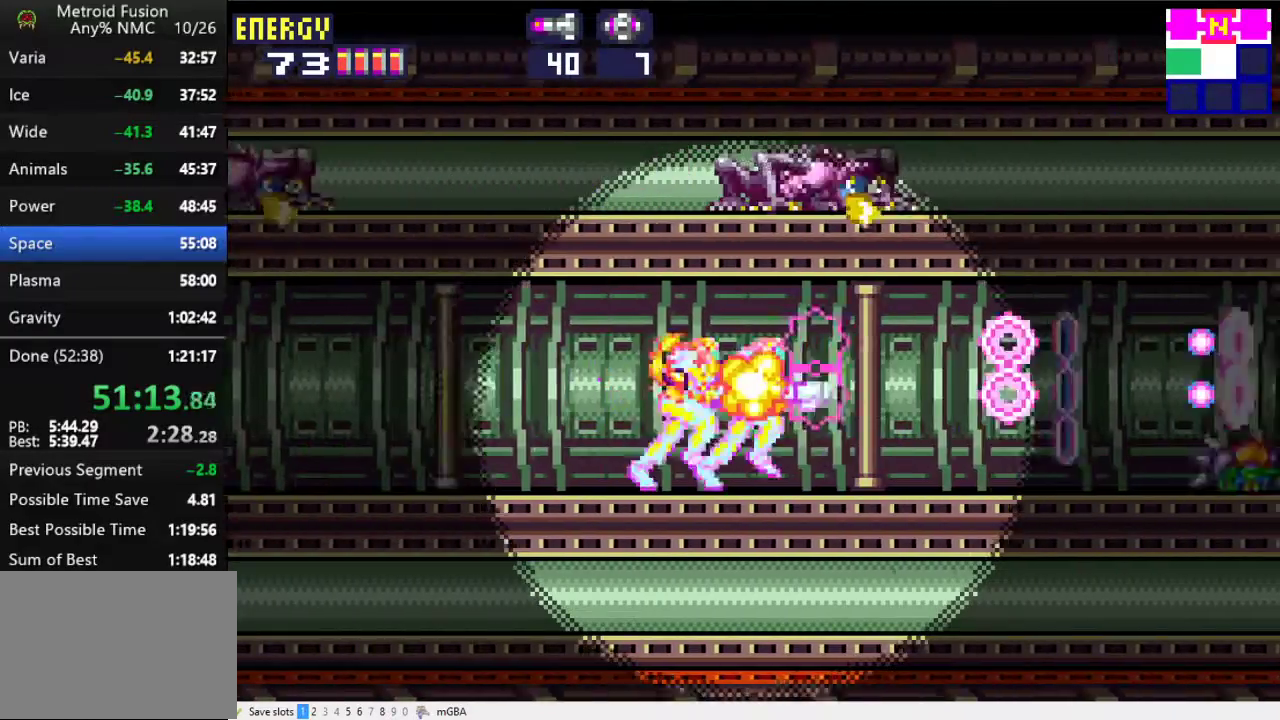
{"buttons": ["X", "DPAD_RIGHT"], "events": []}
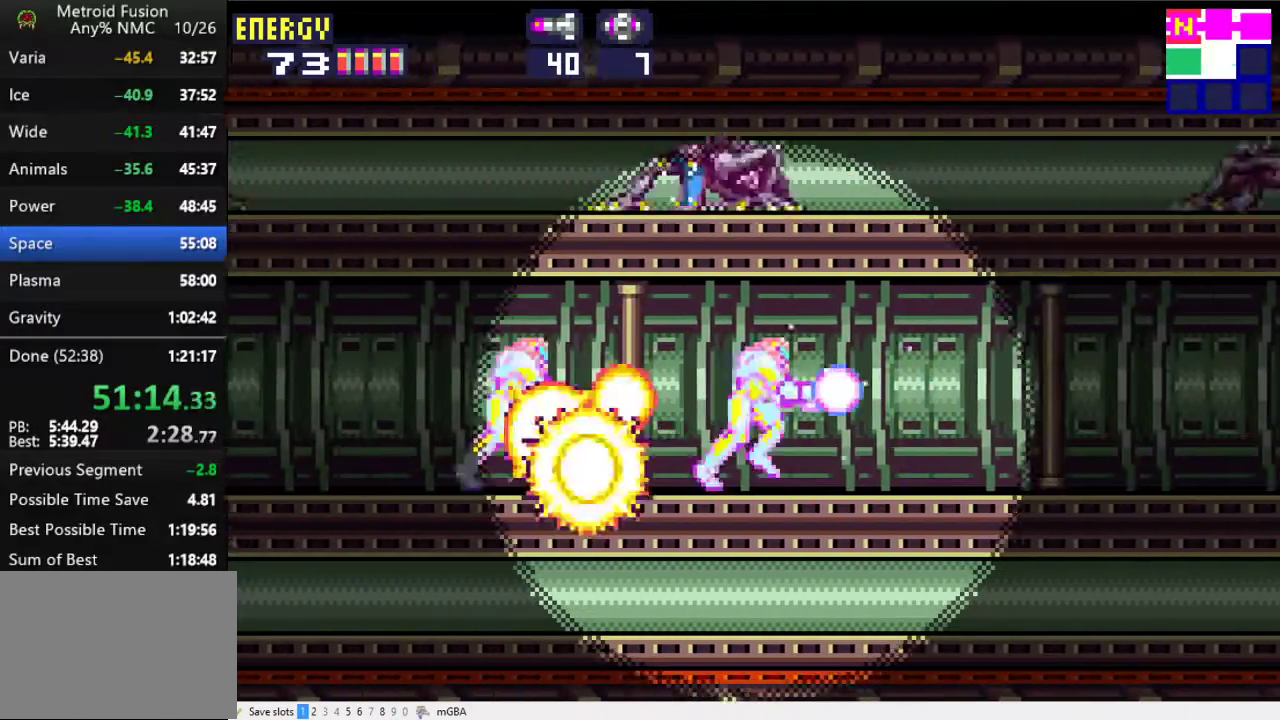
{"buttons": ["X", "DPAD_RIGHT"], "events": []}
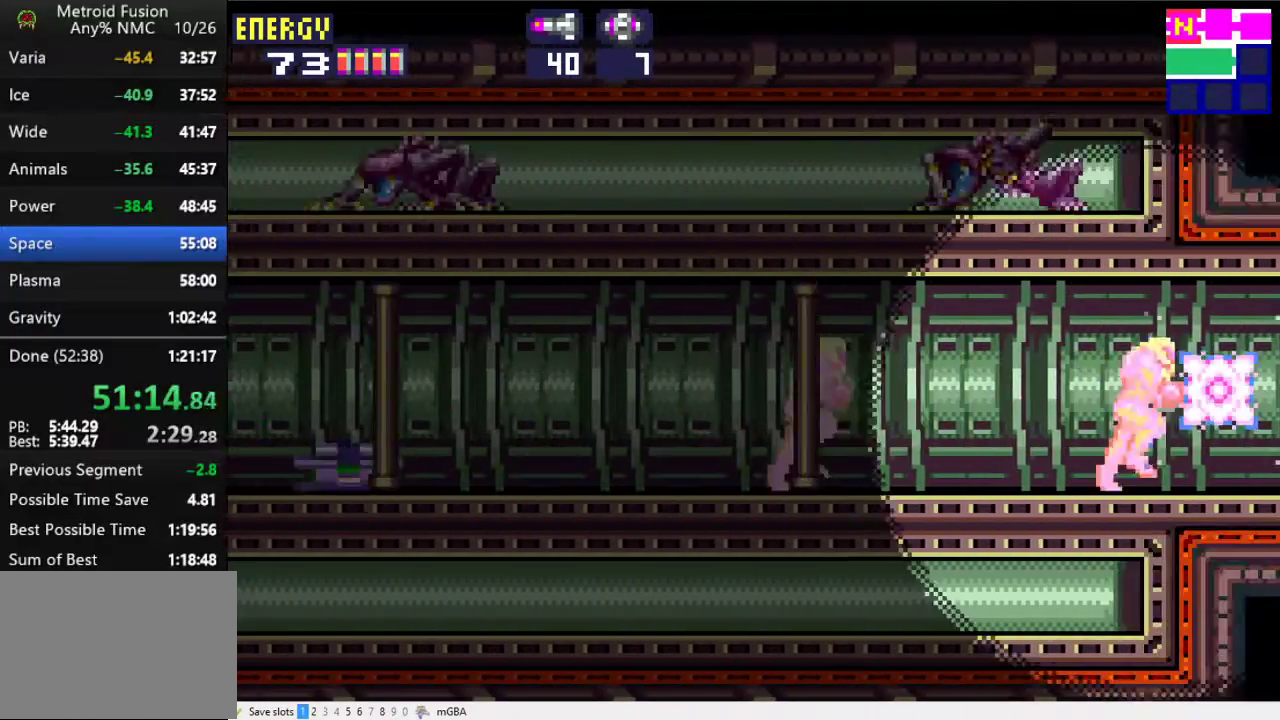
{"buttons": ["R1", "DPAD_RIGHT"], "events": [[267, "X", "up"], [467, "R1", "down"]]}
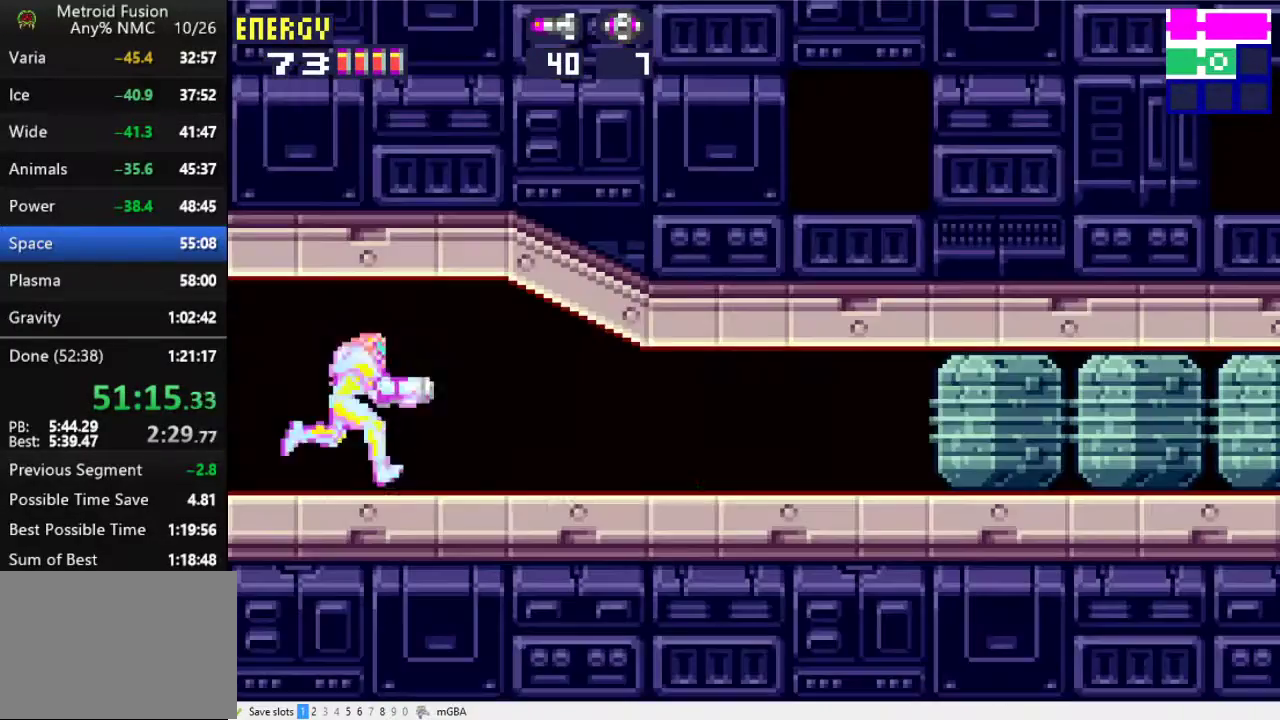
{"buttons": ["DPAD_RIGHT"], "events": [[300, "R1", "up"]]}
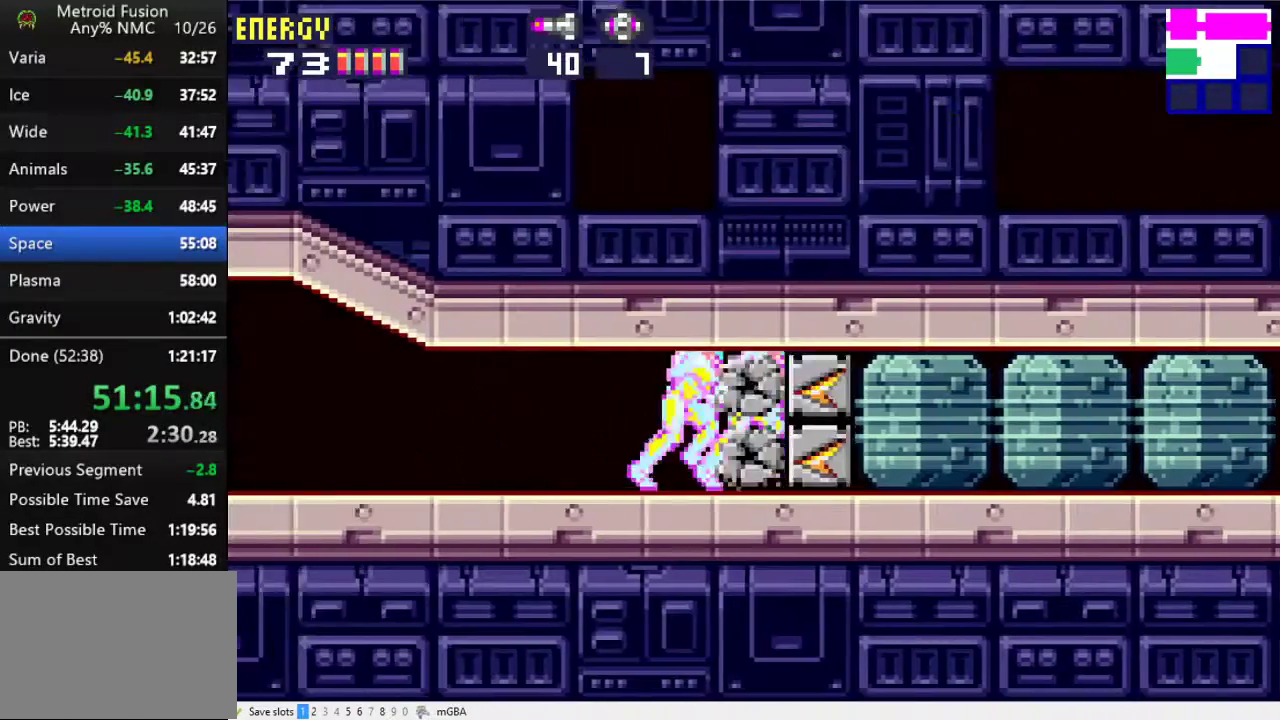
{"buttons": ["DPAD_RIGHT"], "events": [[100, "L1", "down"], [133, "X", "down"], [233, "X", "up"], [300, "X", "down"], [400, "X", "up"], [500, "L1", "up"]]}
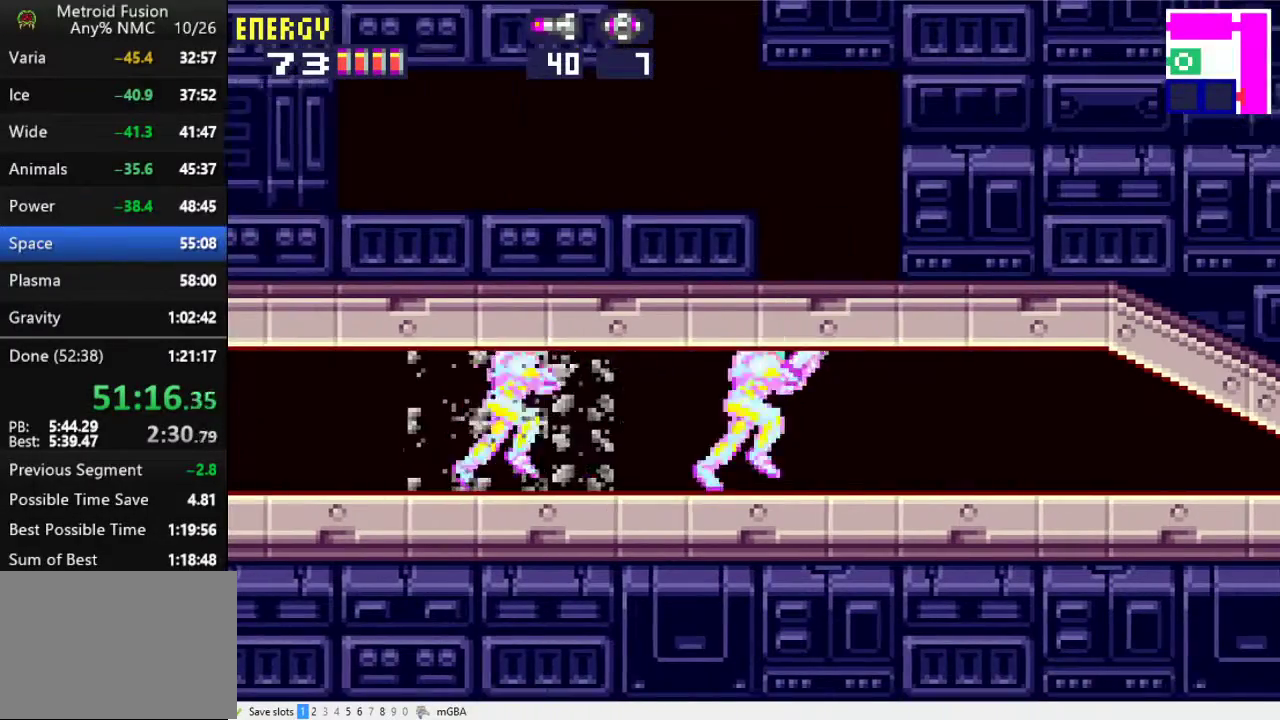
{"buttons": ["DPAD_RIGHT"], "events": [[33, "A", "down"], [33, "DPAD_RIGHT", "up"], [67, "DPAD_LEFT", "down"], [300, "DPAD_LEFT", "up"], [400, "A", "up"], [400, "DPAD_RIGHT", "down"]]}
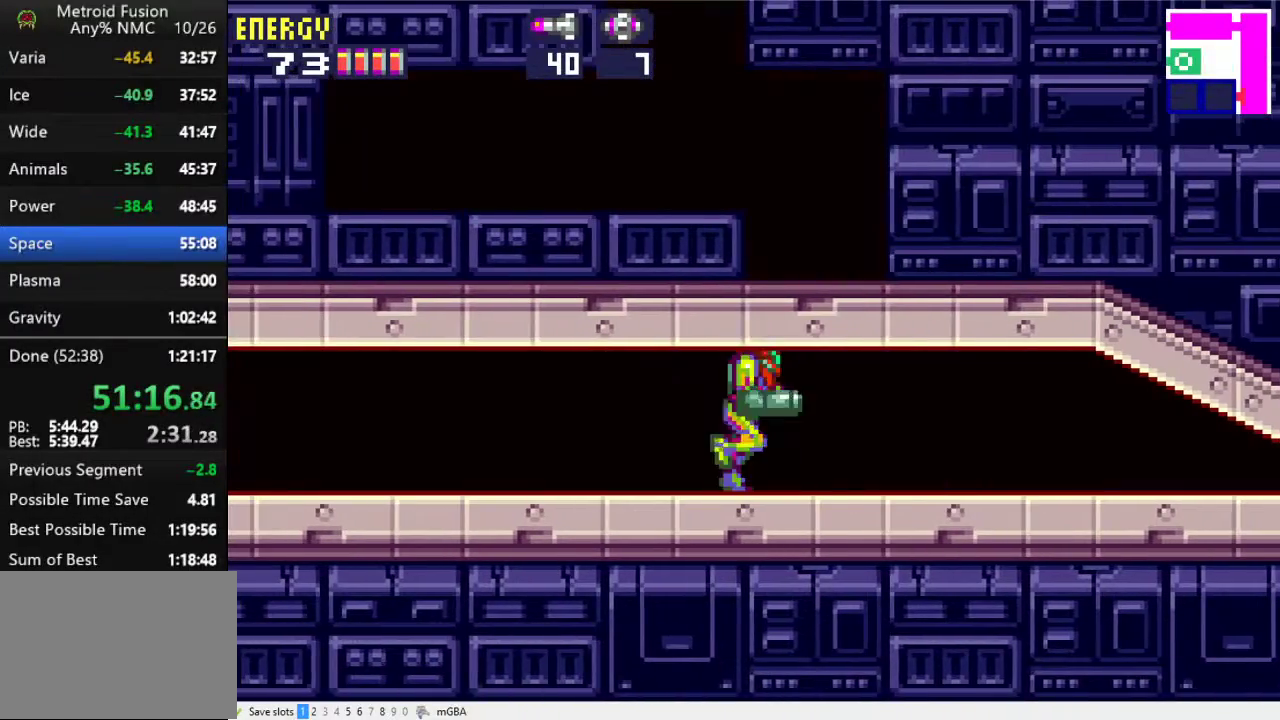
{"buttons": ["DPAD_UP"], "events": [[100, "DPAD_RIGHT", "up"], [100, "L1", "down"], [167, "X", "down"], [200, "L1", "up"], [233, "X", "up"], [267, "DPAD_UP", "down"], [333, "X", "down"], [400, "X", "up"]]}
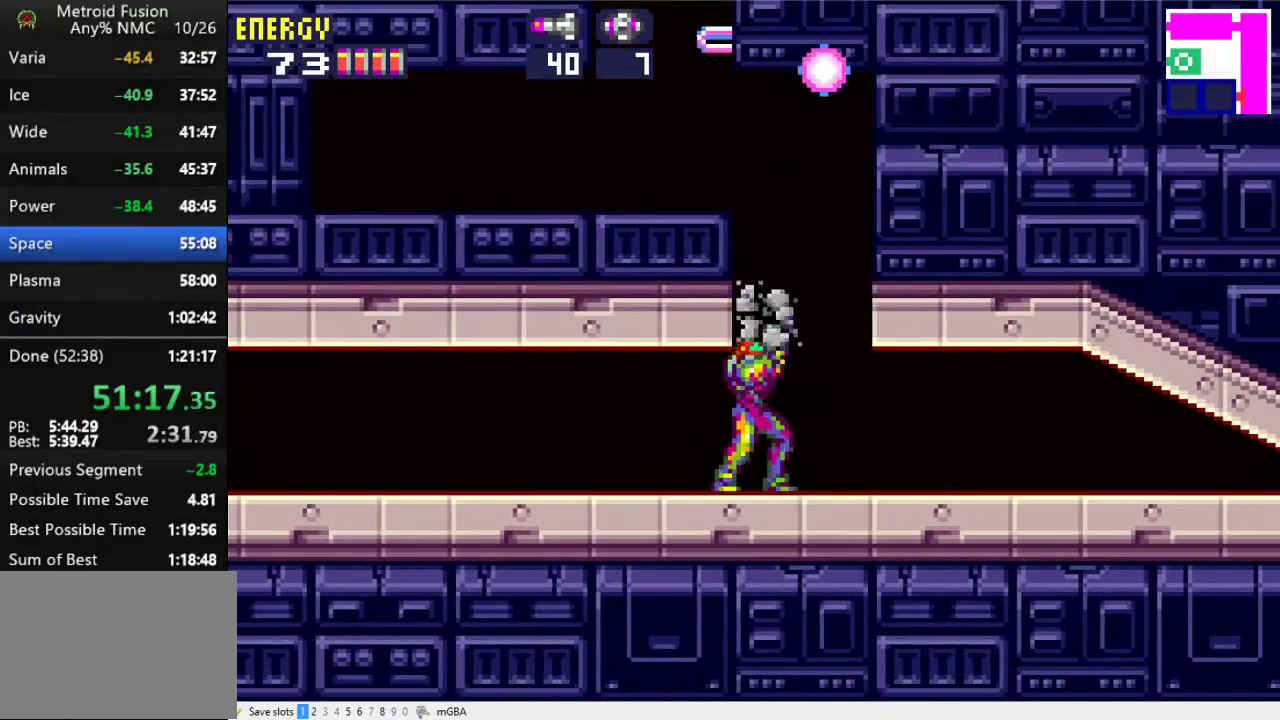
{"buttons": ["A", "DPAD_LEFT"], "events": [[67, "DPAD_RIGHT", "down"], [167, "DPAD_UP", "up"], [233, "A", "down"], [300, "DPAD_RIGHT", "up"], [333, "DPAD_LEFT", "down"]]}
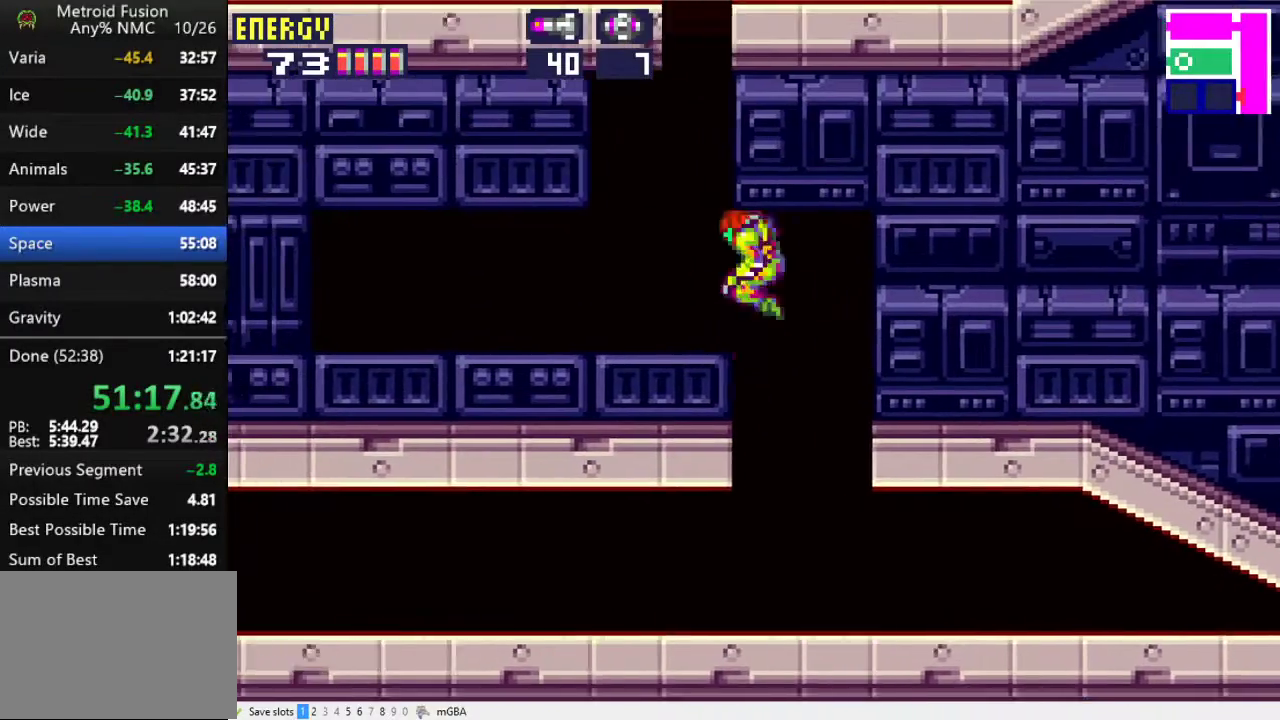
{"buttons": ["A"], "events": [[100, "A", "up"], [200, "DPAD_LEFT", "up"], [200, "DPAD_UP", "down"], [233, "X", "down"], [300, "X", "up"], [367, "DPAD_LEFT", "down"], [367, "DPAD_UP", "up"], [433, "A", "down"], [500, "DPAD_LEFT", "up"]]}
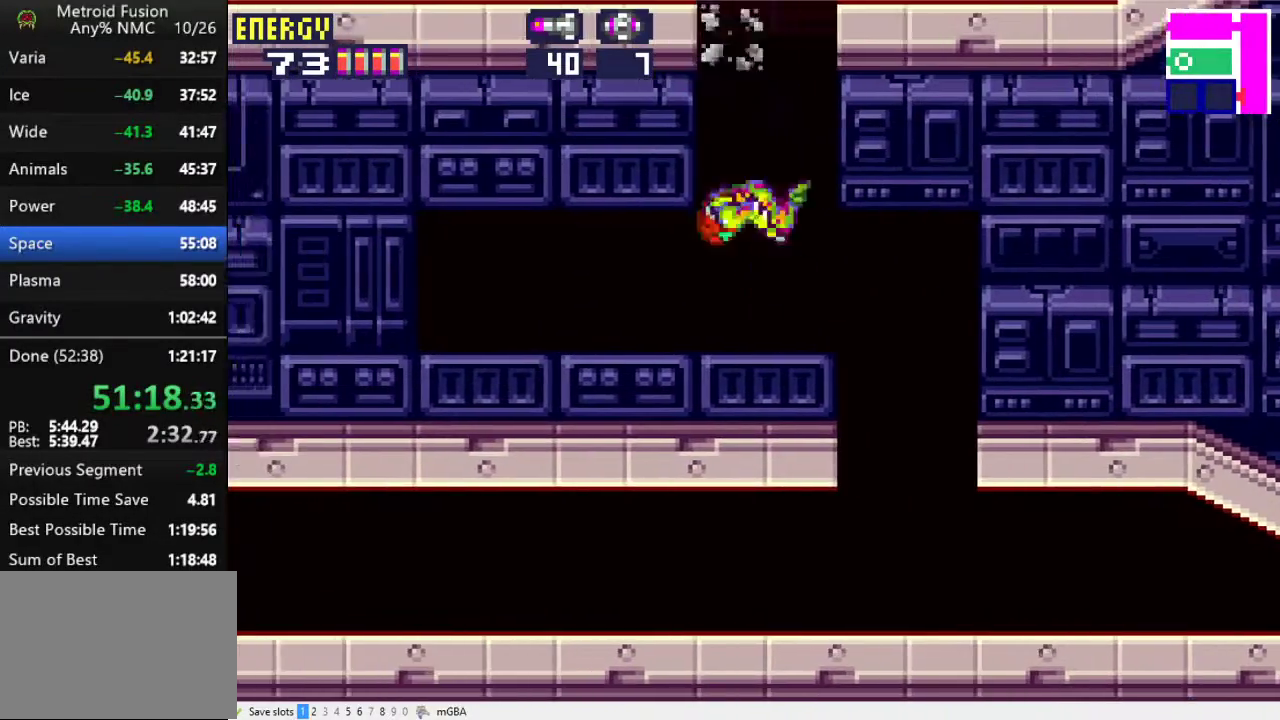
{"buttons": ["X", "DPAD_RIGHT"], "events": [[33, "DPAD_RIGHT", "down"], [333, "X", "down"], [367, "A", "up"]]}
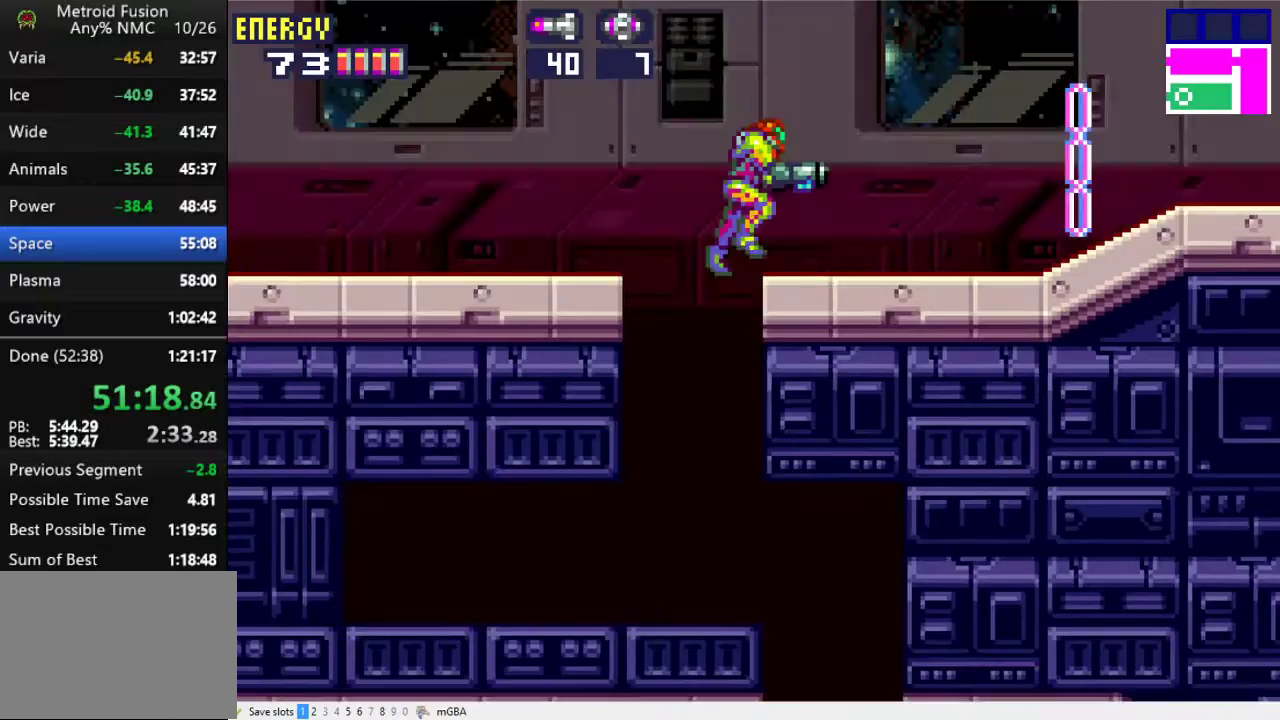
{"buttons": ["X", "DPAD_RIGHT"], "events": []}
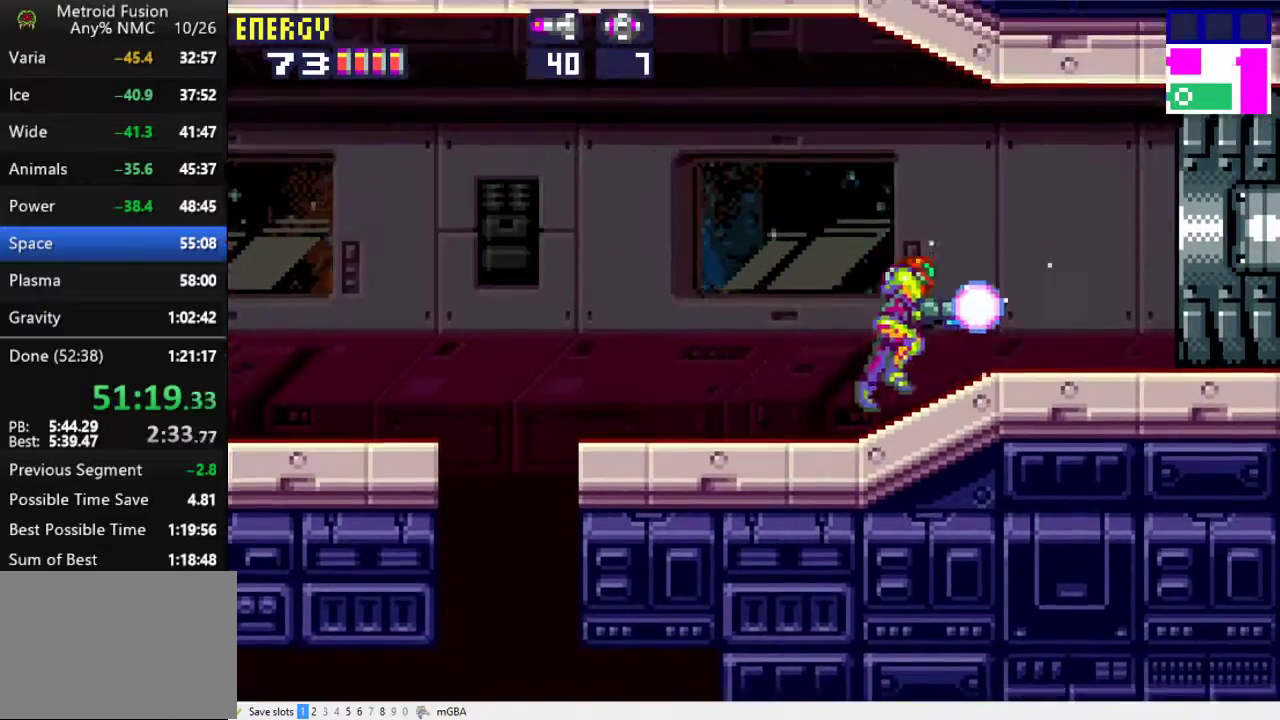
{"buttons": ["X", "DPAD_RIGHT"], "events": []}
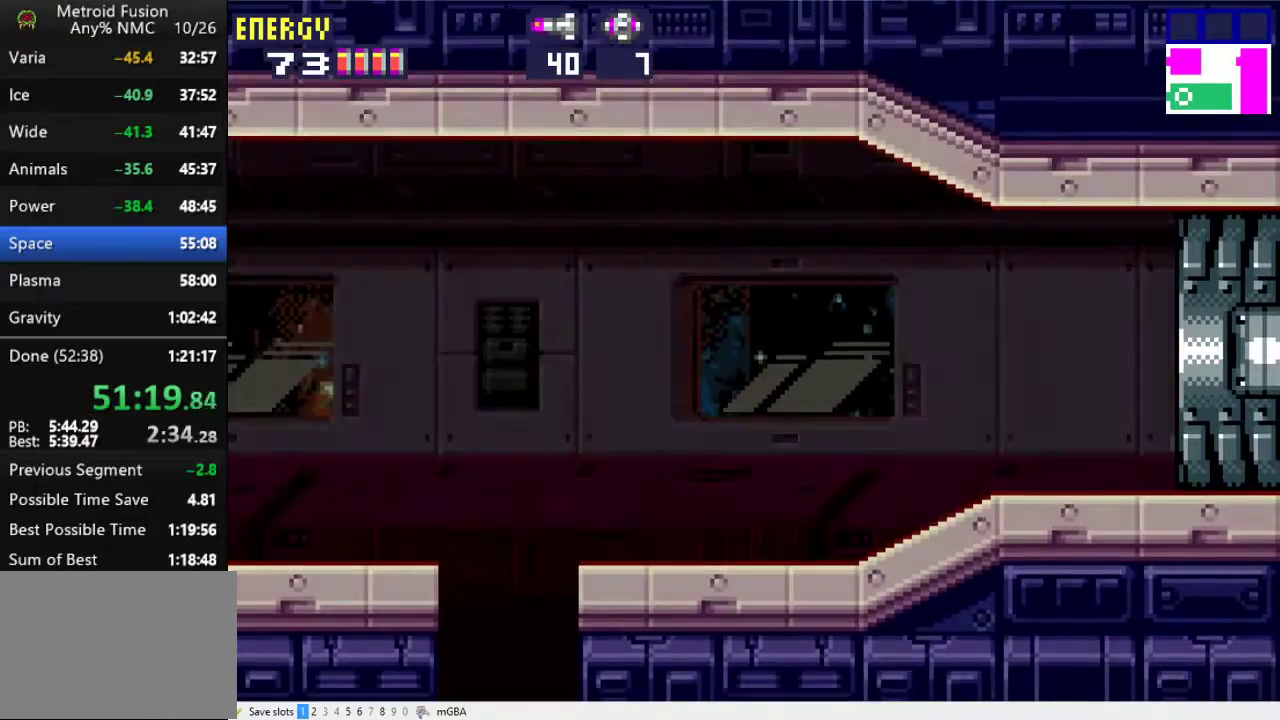
{"buttons": ["X", "DPAD_RIGHT"], "events": []}
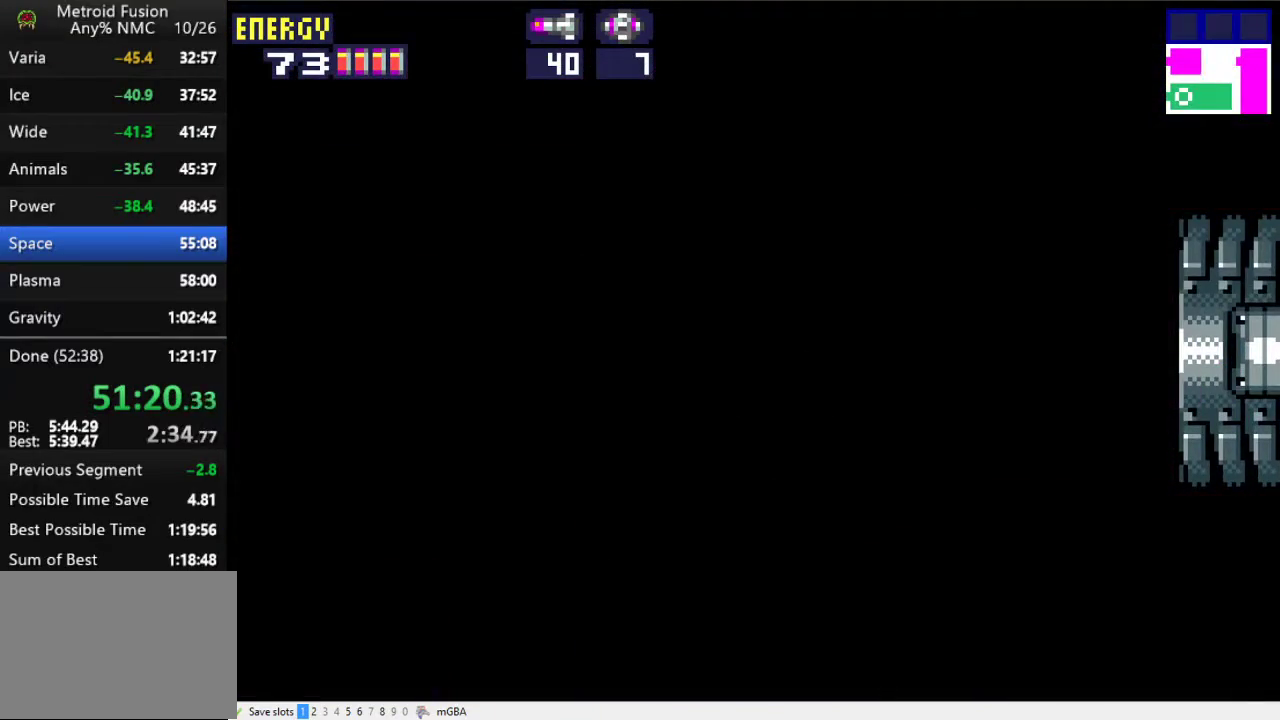
{"buttons": ["X", "DPAD_RIGHT"], "events": []}
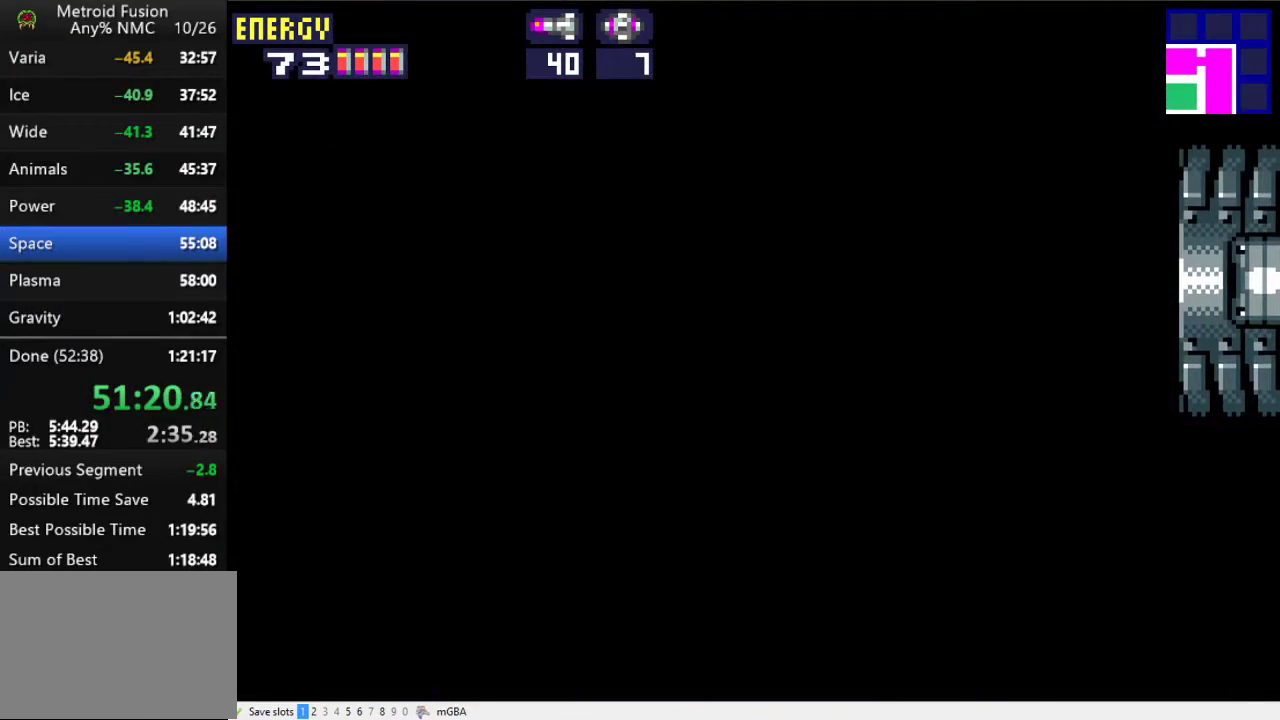
{"buttons": ["X", "DPAD_RIGHT"], "events": []}
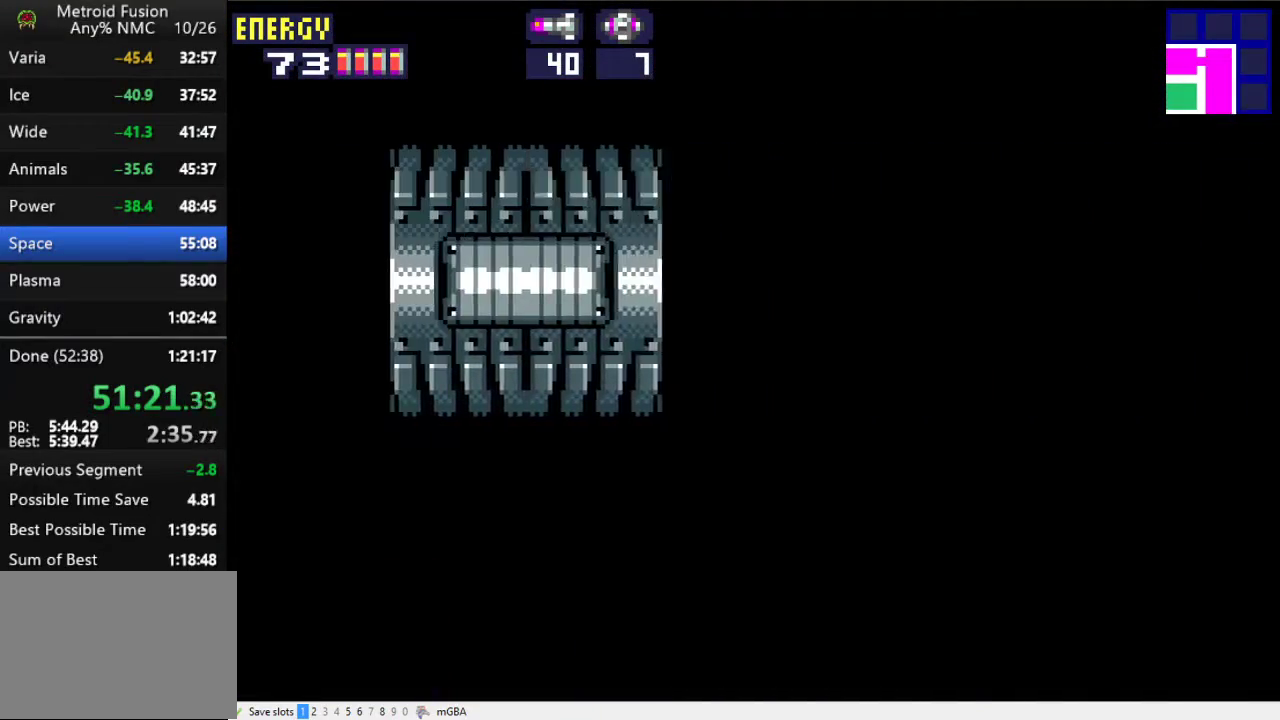
{"buttons": ["X", "DPAD_RIGHT"], "events": []}
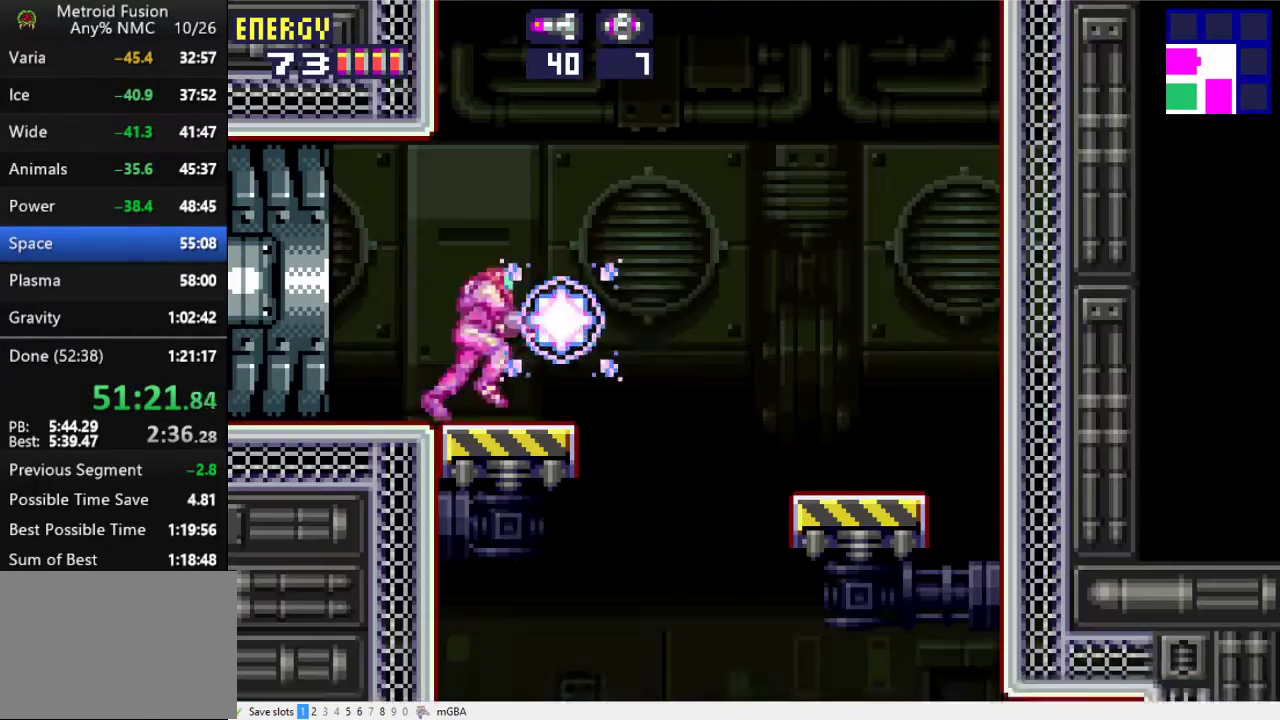
{"buttons": ["DPAD_DOWN"], "events": [[267, "DPAD_RIGHT", "up"], [333, "DPAD_DOWN", "down"], [367, "X", "up"], [433, "DPAD_DOWN", "up"], [500, "DPAD_DOWN", "down"]]}
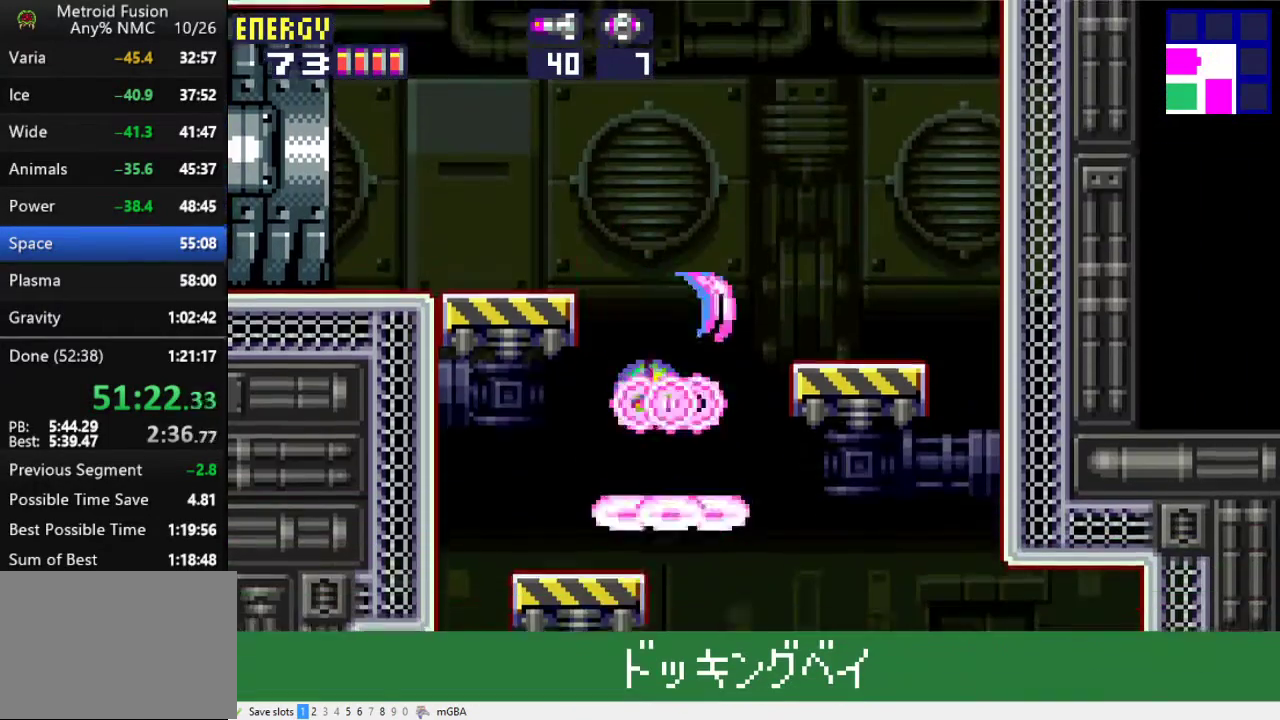
{"buttons": ["DPAD_LEFT"], "events": [[133, "DPAD_DOWN", "up"], [200, "DPAD_RIGHT", "down"], [333, "DPAD_RIGHT", "up"], [367, "DPAD_LEFT", "down"]]}
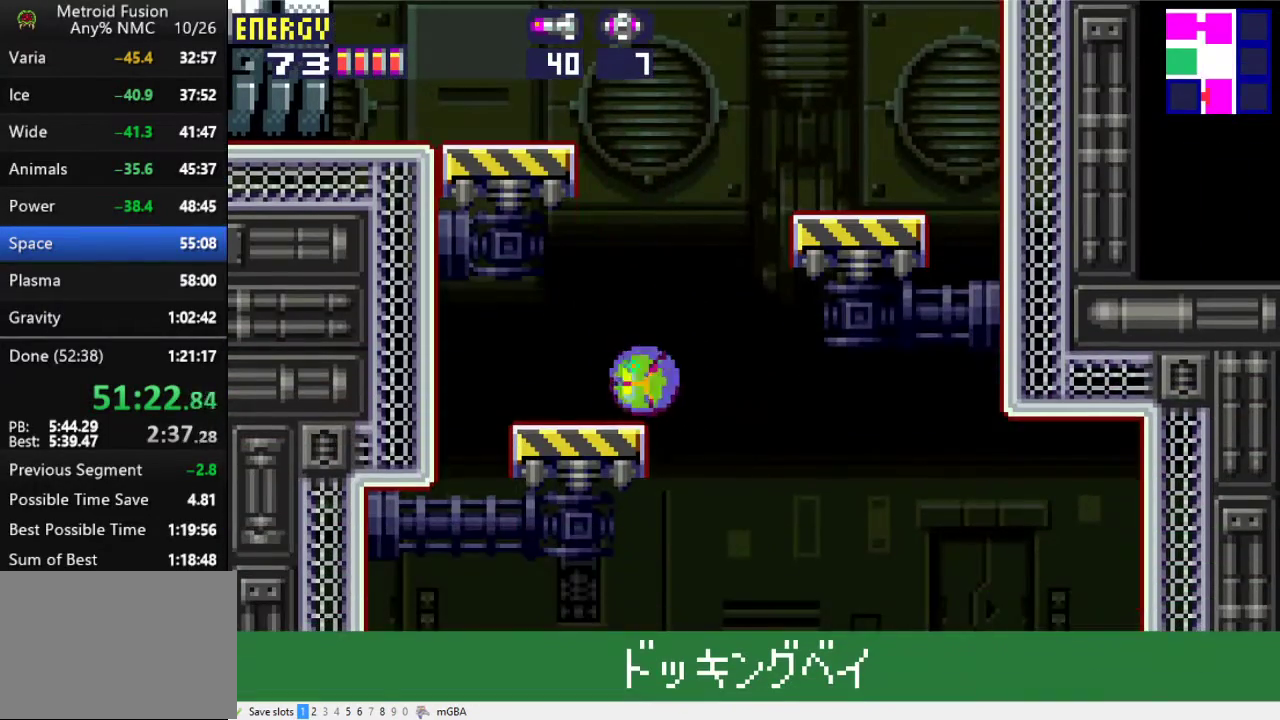
{"buttons": ["DPAD_LEFT"], "events": [[100, "DPAD_LEFT", "up"], [100, "DPAD_RIGHT", "down"], [433, "DPAD_RIGHT", "up"], [500, "DPAD_LEFT", "down"]]}
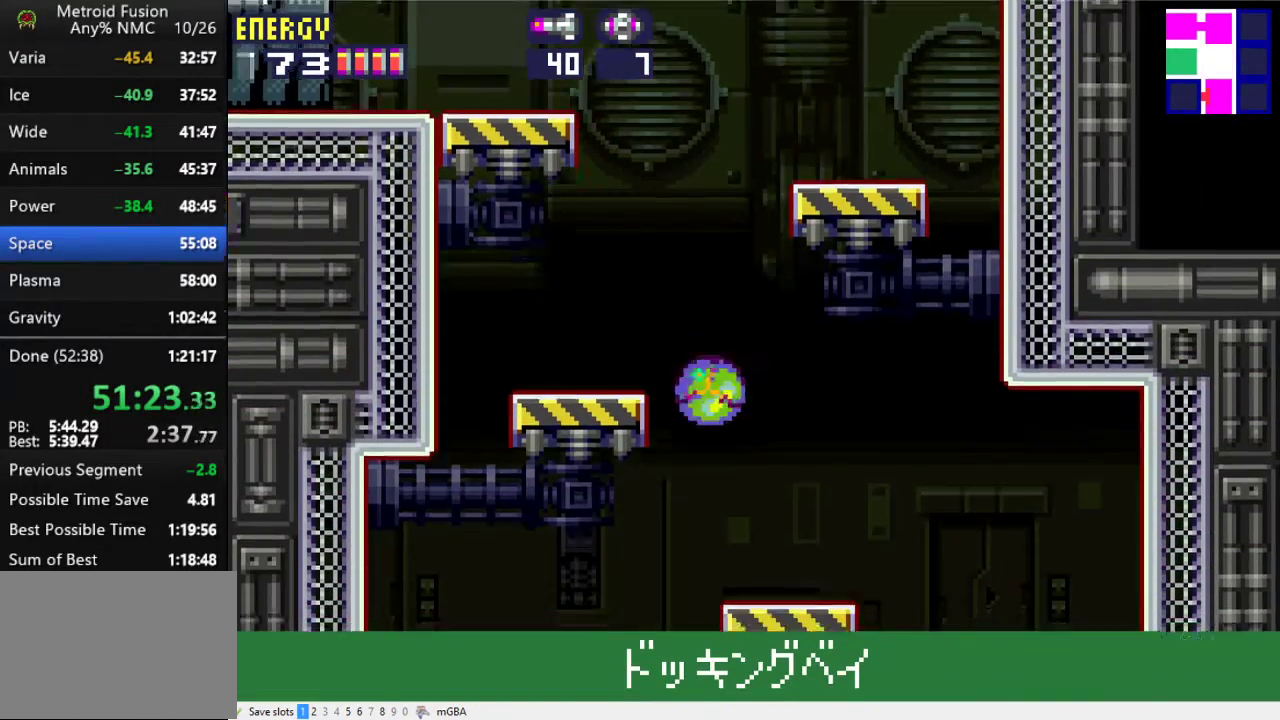
{"buttons": ["DPAD_RIGHT"], "events": [[267, "DPAD_LEFT", "up"], [267, "DPAD_RIGHT", "down"]]}